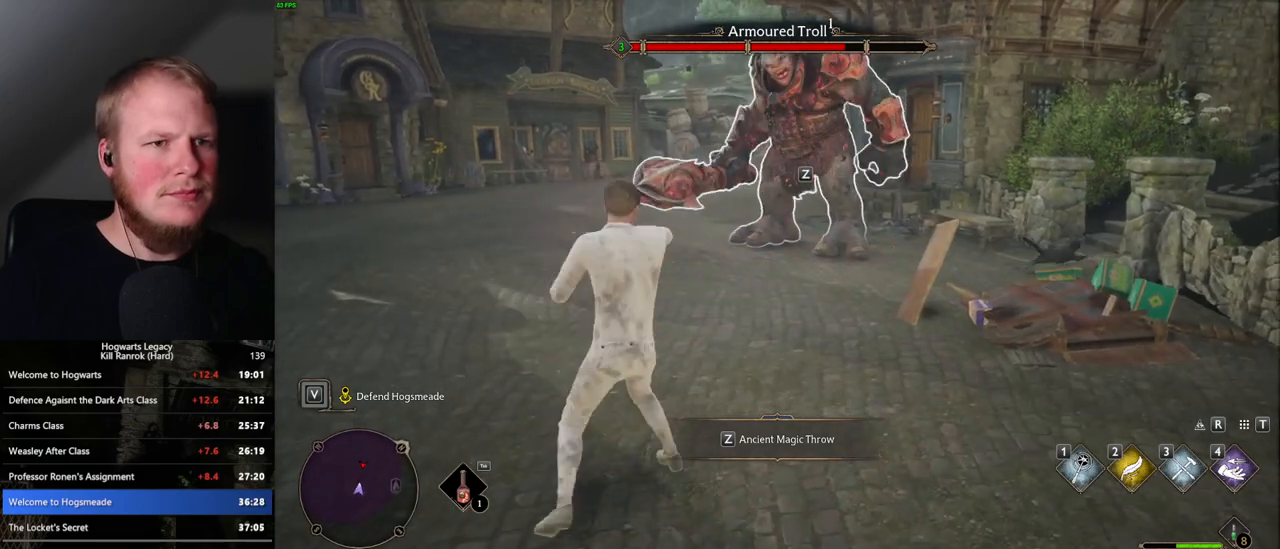
Gameplay with keyboard and mouse; each line is a JSON object with the keys and mouse buttons held at the frame after it. "events" lists presses ("down") and releases ("up") of ".", "/", "0", "1", "2", "3", "4", "5", "6", "7", "8", "9", "a", "alt_l", "alt_r", "b", "backslash", "backspace", "c", "caps_lock", "comma", "ctrl_l", "ctrl_r", "d", "e", "equals", "escape", "f", "f1", "f10", "f11", "f12", "f2", "f3", "f4", "f5", "f6", "f7", "f8", "f9", "g", "h", "i", "j", "k", "l", "lbracket", "m", "minus", "n", "o", "p", "q", "quote", "r", "rbracket", "return", "s", "semicolon", "shift_l", "shift_r", "space", "super", "t", "tab", "tilde", "u", "v", "w", "x", "y", "z", "mouse_left", "mouse_right", "mouse_mb4" and "mouse_mb5" between this image and that frame as [ms after this image, input, new state], when the widget could be followed in between; "mouse_wheel" appears only as held states. "mouse_left", "mouse_wheel", "mouse_right", "mouse_mb4", "mouse_mb5" = the "left", "wheel", "right", "mb4", "mb5" buttons of the "mouse" list. No other keys are recorded. "wheel" means that the mouse wheel is clicked or scrolled. Mouse movement is not recorded.
{"keys": ["a"], "mouse": [], "events": [[67, "z", "down"], [200, "z", "up"]]}
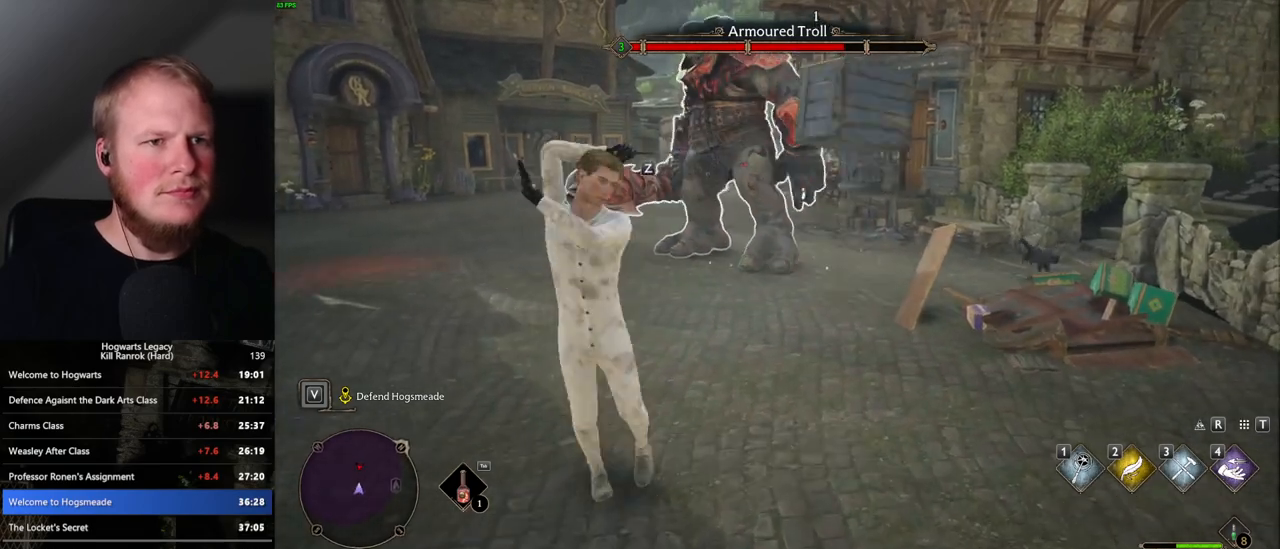
{"keys": ["a", "s"], "mouse": [], "events": [[250, "s", "down"]]}
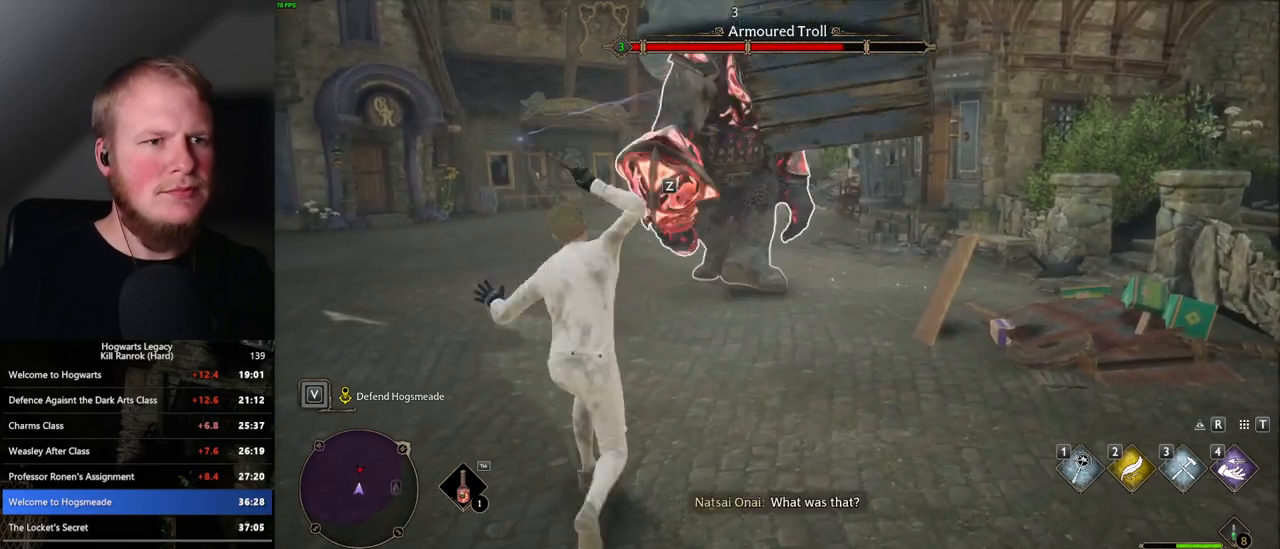
{"keys": ["a", "s", "shift_l"], "mouse": [], "events": [[33, "space", "down"], [150, "space", "up"], [433, "shift_l", "down"]]}
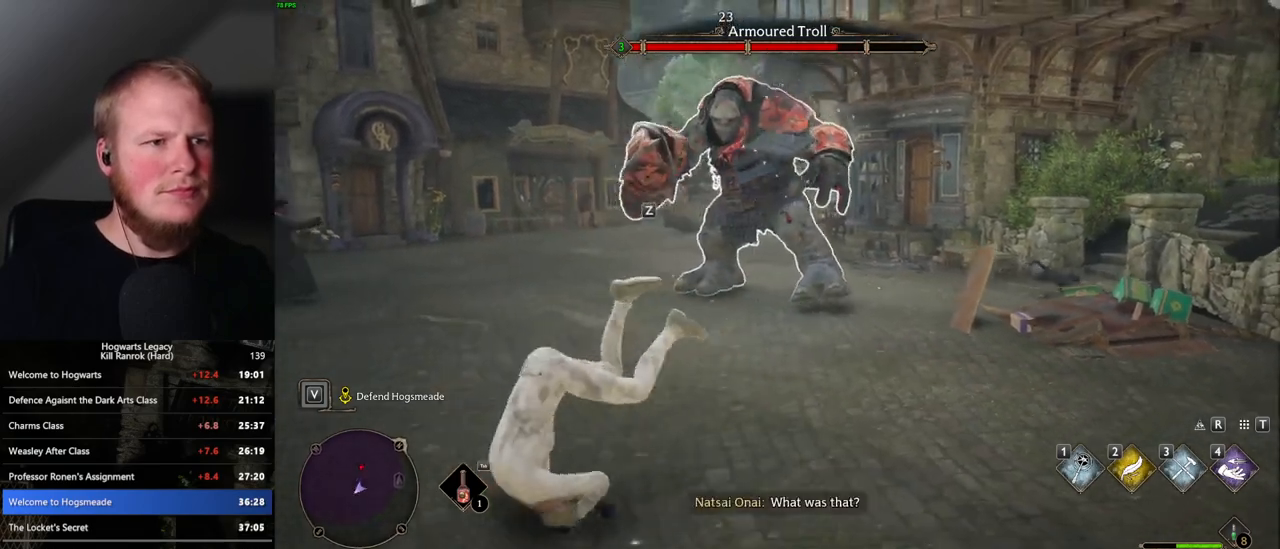
{"keys": ["s"], "mouse": [], "events": [[67, "shift_l", "up"], [233, "a", "up"]]}
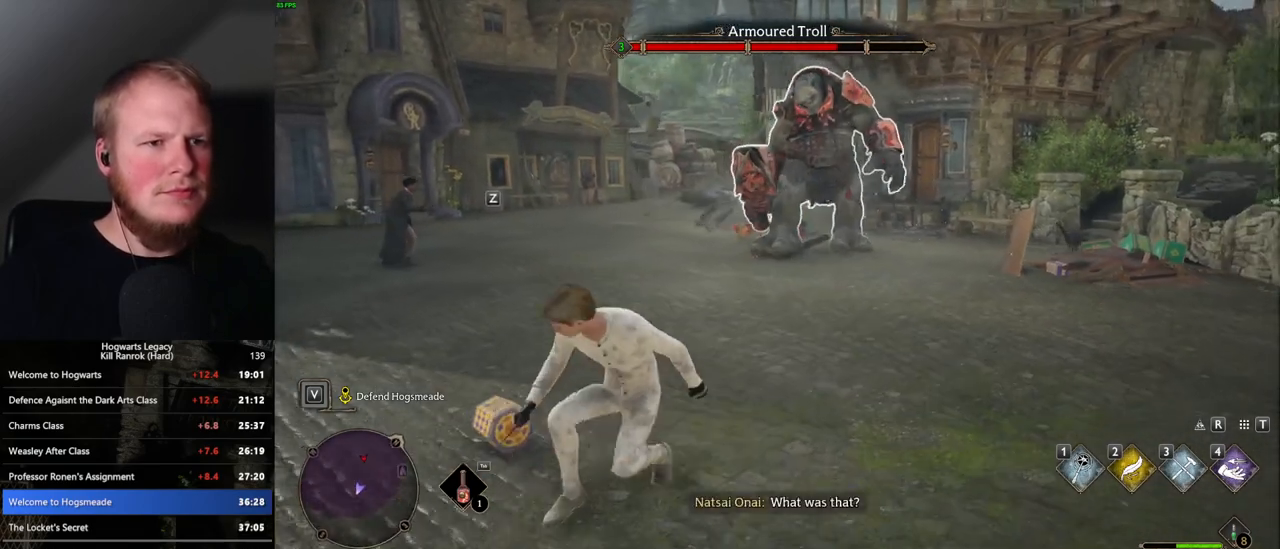
{"keys": ["a", "s"], "mouse": ["left"], "events": [[33, "mouse_left", "down"], [150, "mouse_left", "up"], [250, "mouse_left", "down"], [267, "a", "down"], [333, "mouse_left", "up"], [433, "mouse_left", "down"]]}
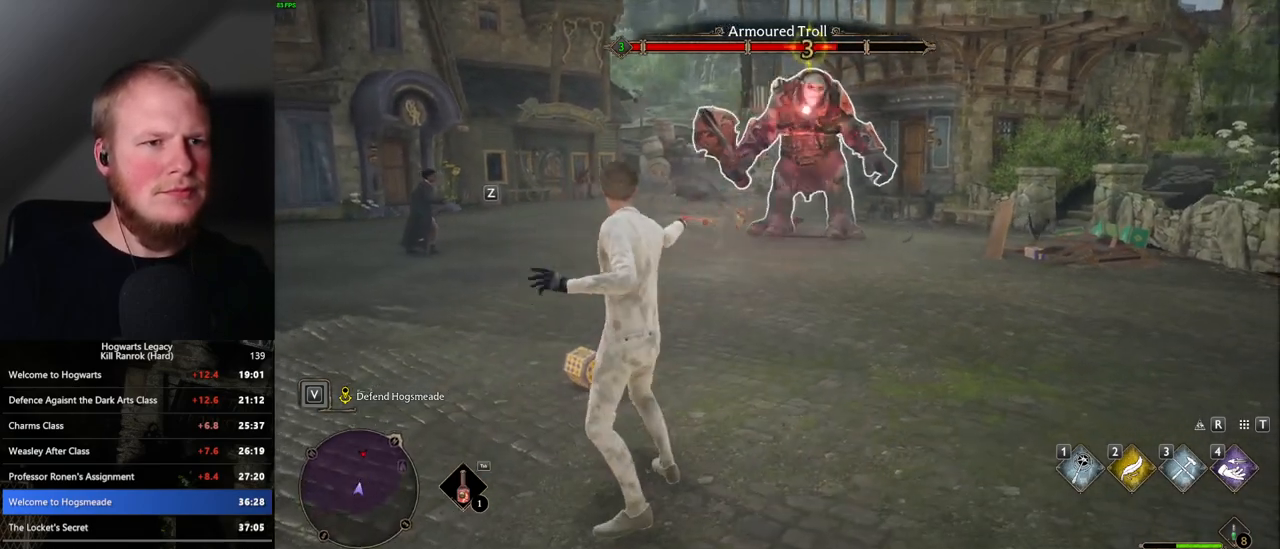
{"keys": ["a"], "mouse": [], "events": [[33, "mouse_left", "up"], [67, "s", "up"], [133, "mouse_left", "down"], [217, "mouse_left", "up"], [367, "z", "down"], [467, "z", "up"]]}
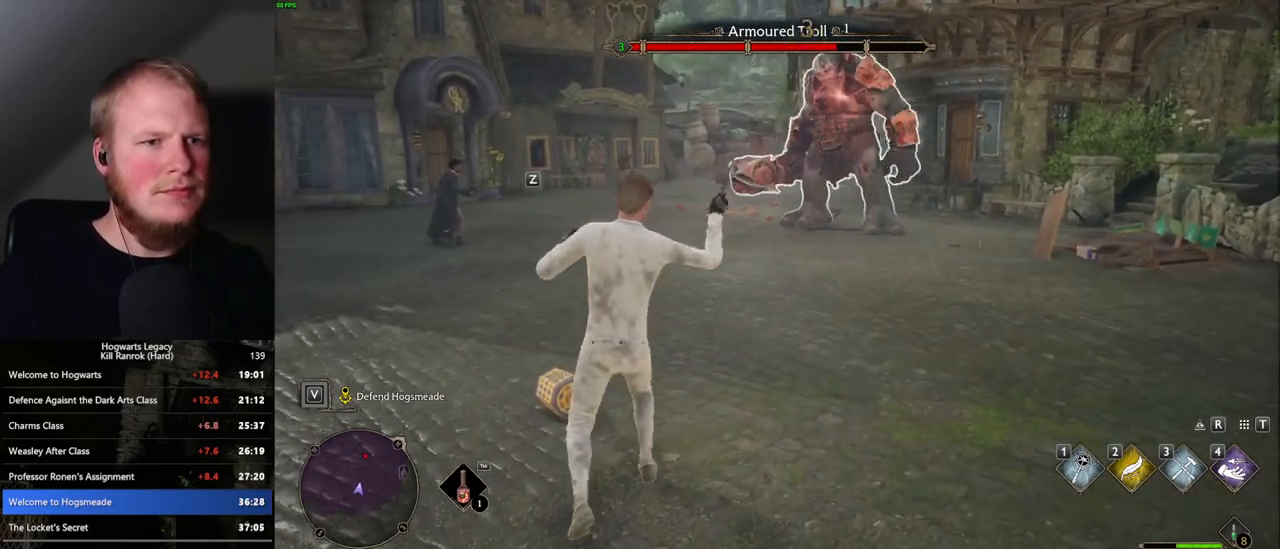
{"keys": ["a"], "mouse": [], "events": []}
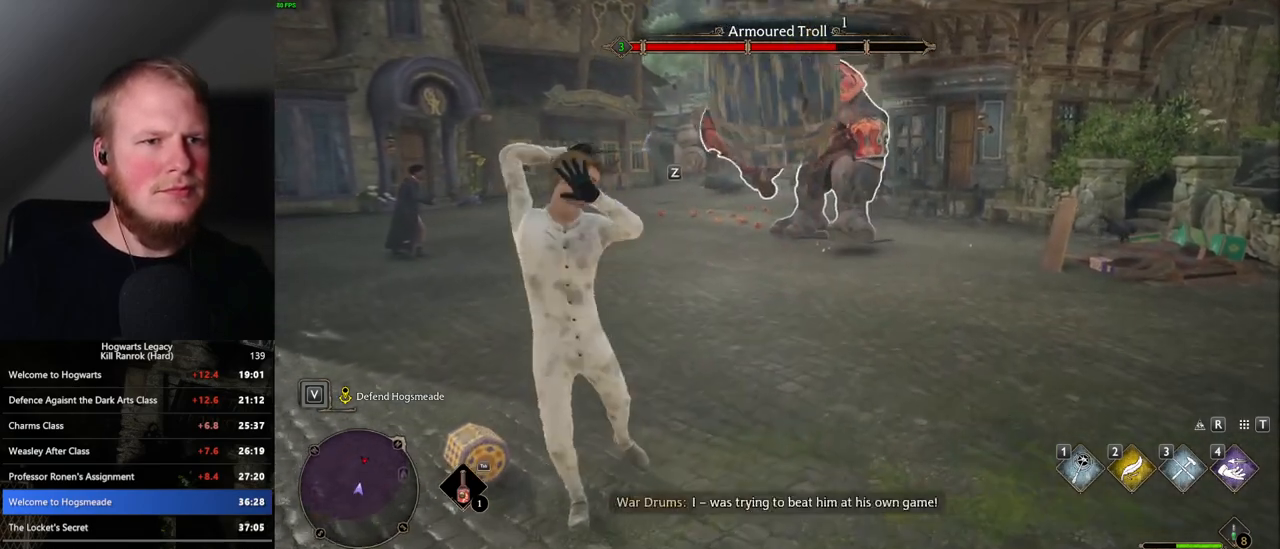
{"keys": ["a", "s"], "mouse": [], "events": [[133, "s", "down"], [350, "space", "down"], [467, "space", "up"]]}
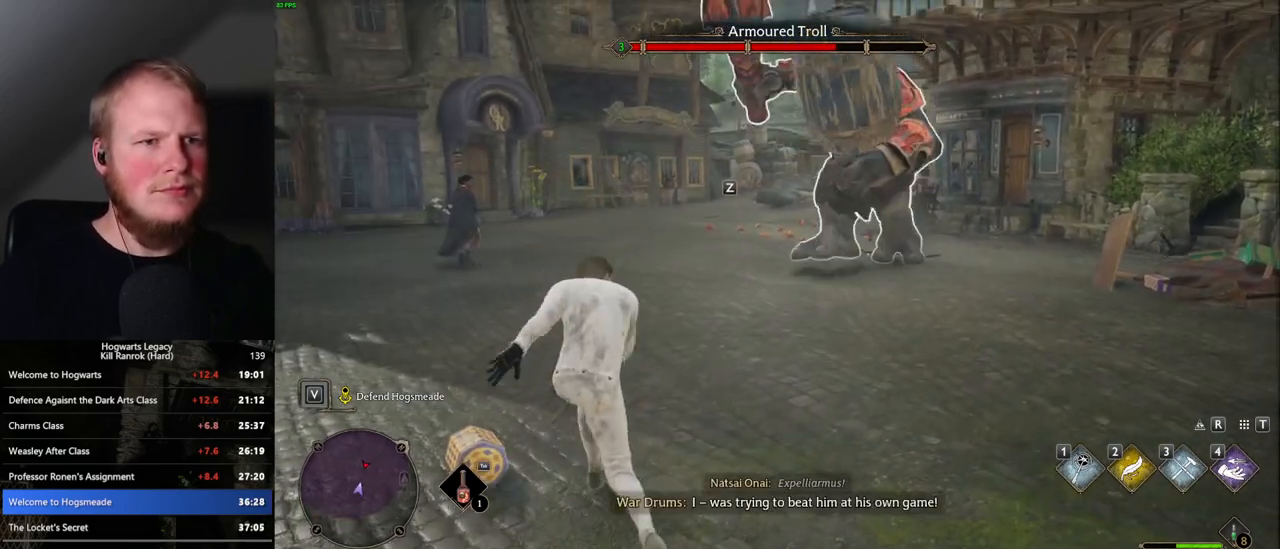
{"keys": ["a", "w"], "mouse": [], "events": [[200, "s", "up"], [383, "w", "down"]]}
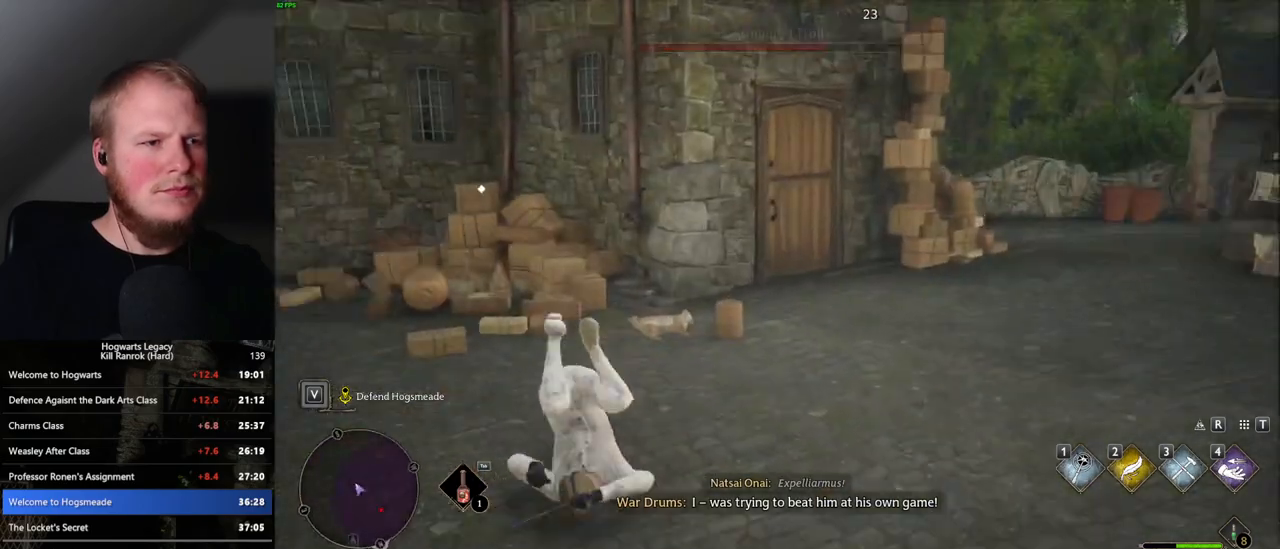
{"keys": ["w"], "mouse": [], "events": [[400, "a", "up"]]}
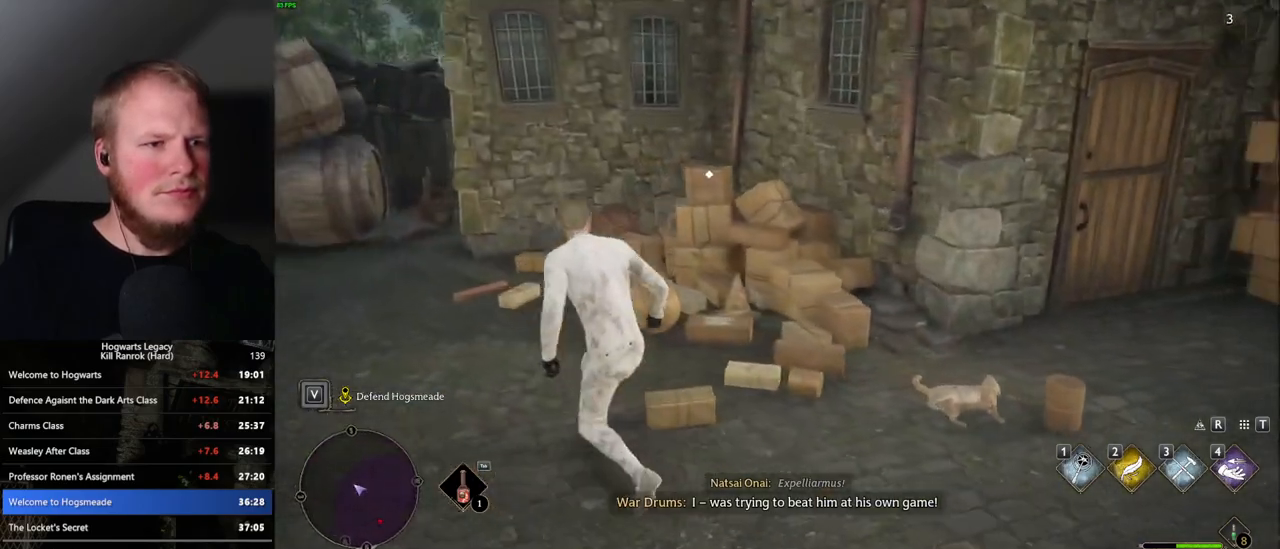
{"keys": ["w"], "mouse": [], "events": [[17, "a", "down"], [300, "f", "down"], [333, "a", "up"], [383, "f", "up"]]}
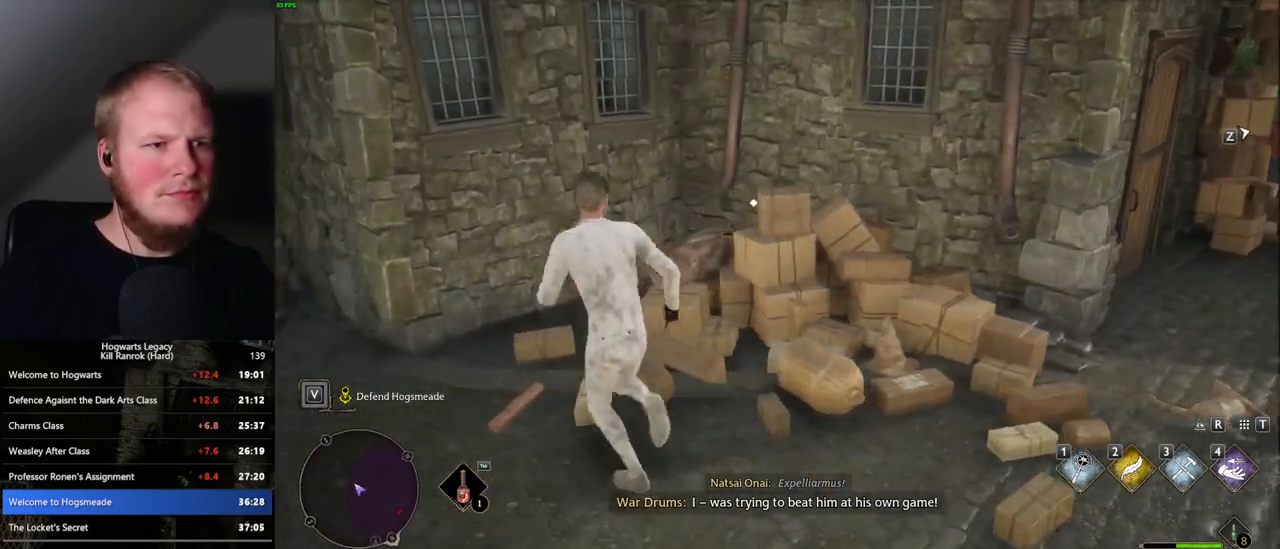
{"keys": ["d", "w"], "mouse": [], "events": [[17, "f", "down"], [50, "w", "up"], [117, "f", "up"], [150, "a", "down"], [183, "a", "up"], [417, "w", "down"], [433, "d", "down"]]}
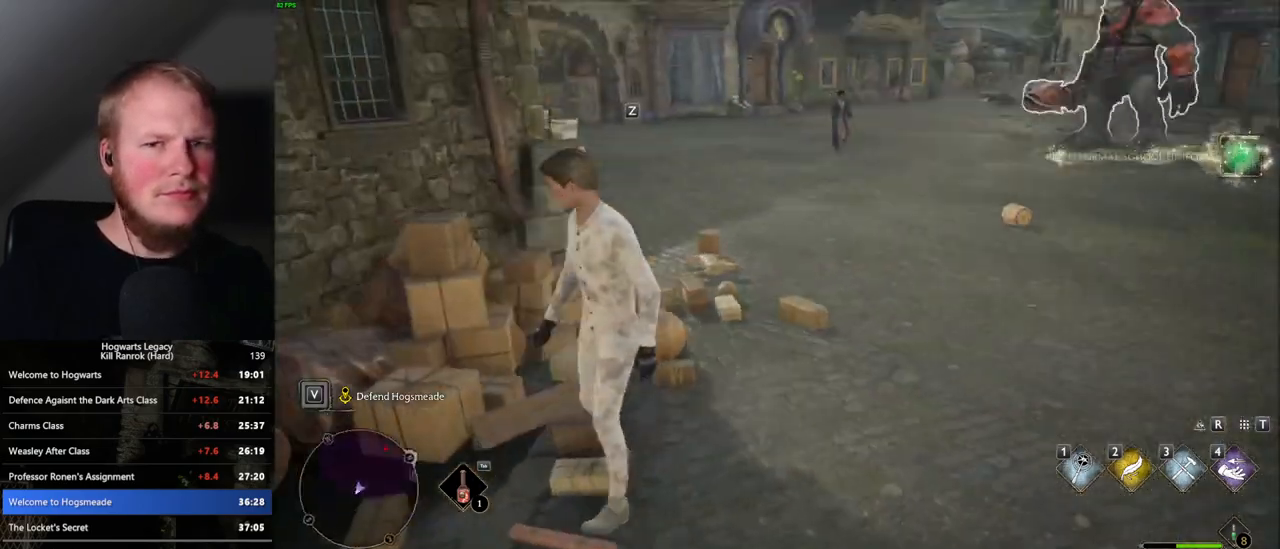
{"keys": ["w"], "mouse": [], "events": [[400, "mouse_left", "down"], [483, "d", "up"], [500, "mouse_left", "up"]]}
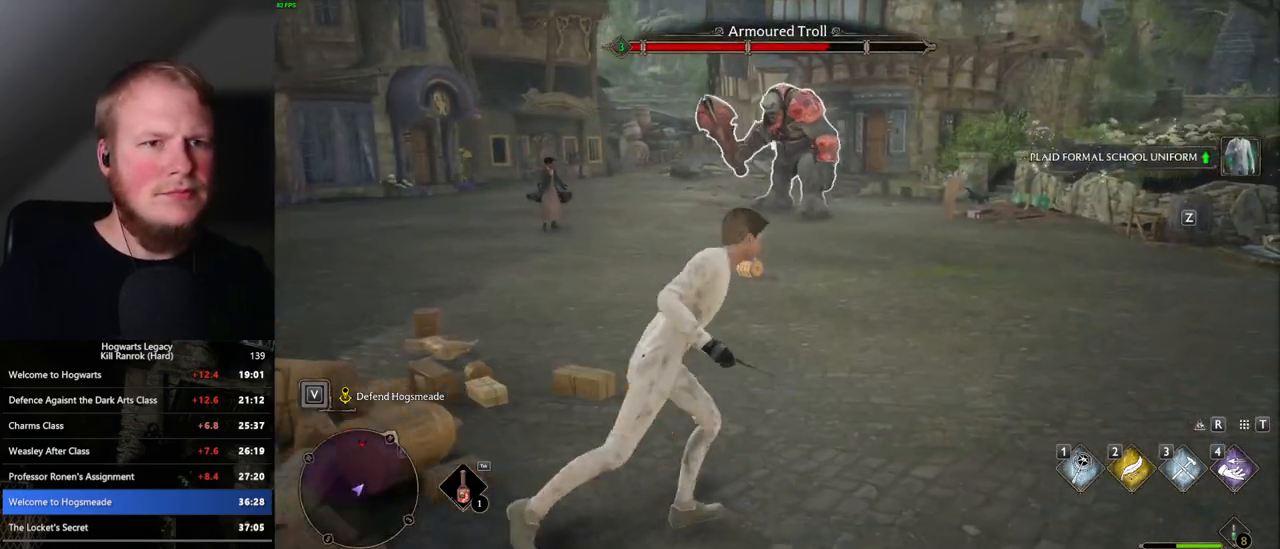
{"keys": ["a", "w"], "mouse": [], "events": [[117, "mouse_left", "down"], [217, "a", "down"], [233, "mouse_left", "up"]]}
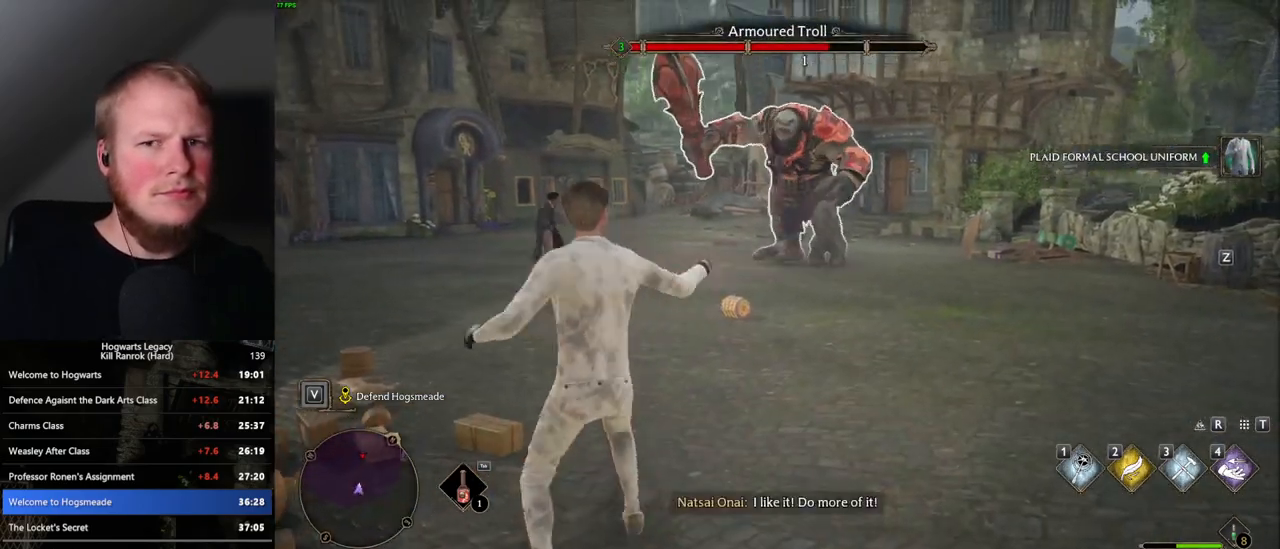
{"keys": ["w"], "mouse": [], "events": [[100, "a", "up"], [150, "z", "down"], [300, "z", "up"]]}
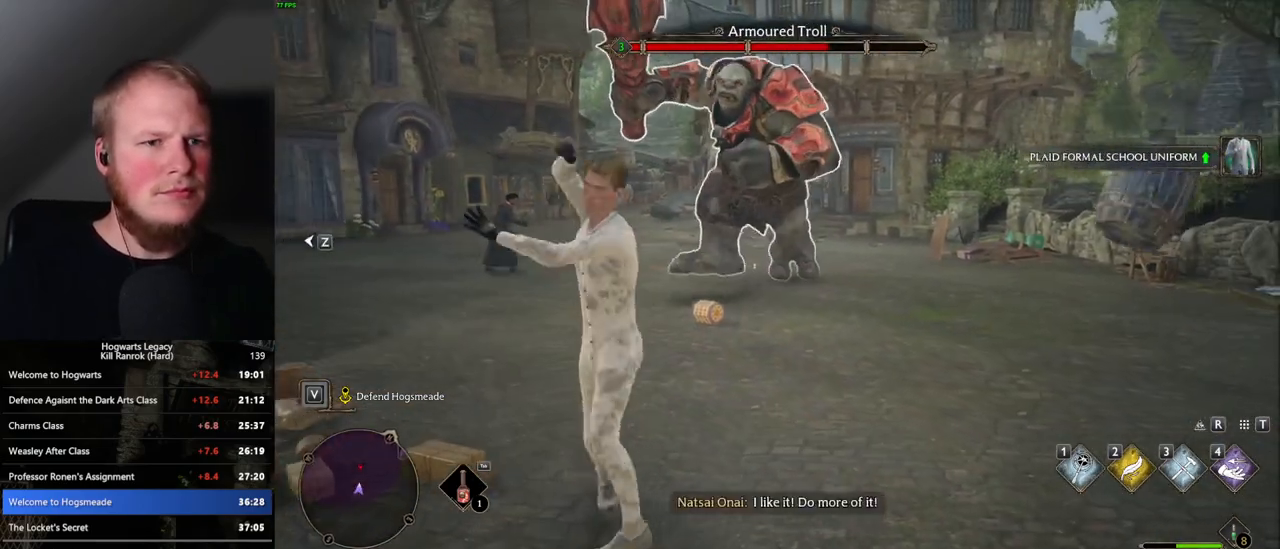
{"keys": ["d", "w"], "mouse": [], "events": [[383, "d", "down"]]}
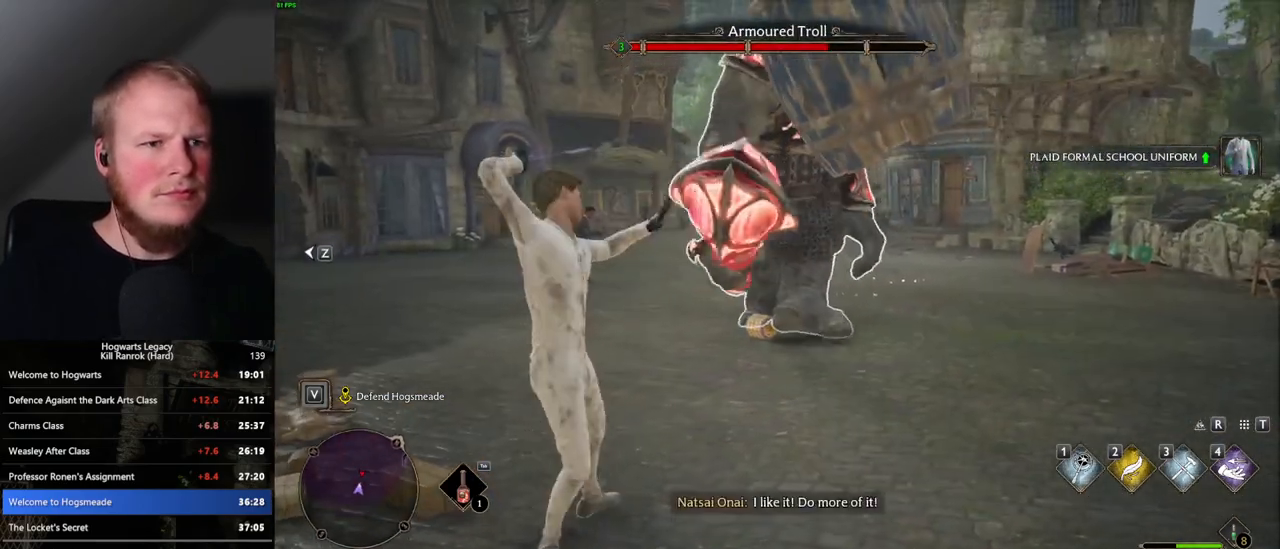
{"keys": ["d", "w"], "mouse": [], "events": [[333, "w", "up"], [483, "w", "down"]]}
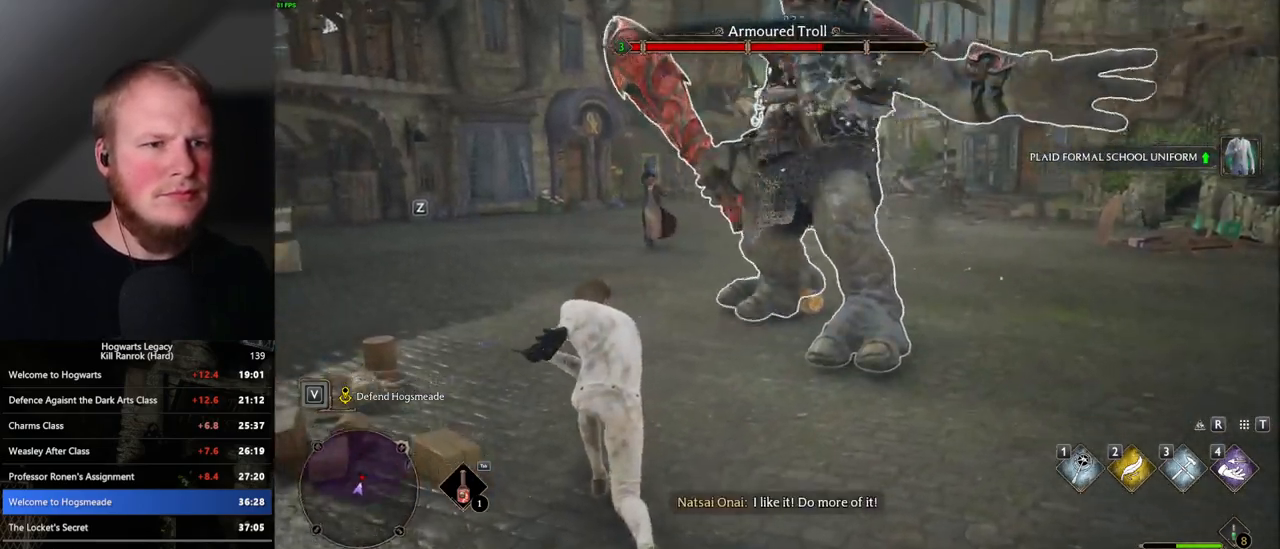
{"keys": ["a", "s", "space"], "mouse": [], "events": [[167, "w", "up"], [250, "s", "down"], [333, "d", "up"], [417, "a", "down"], [500, "space", "down"]]}
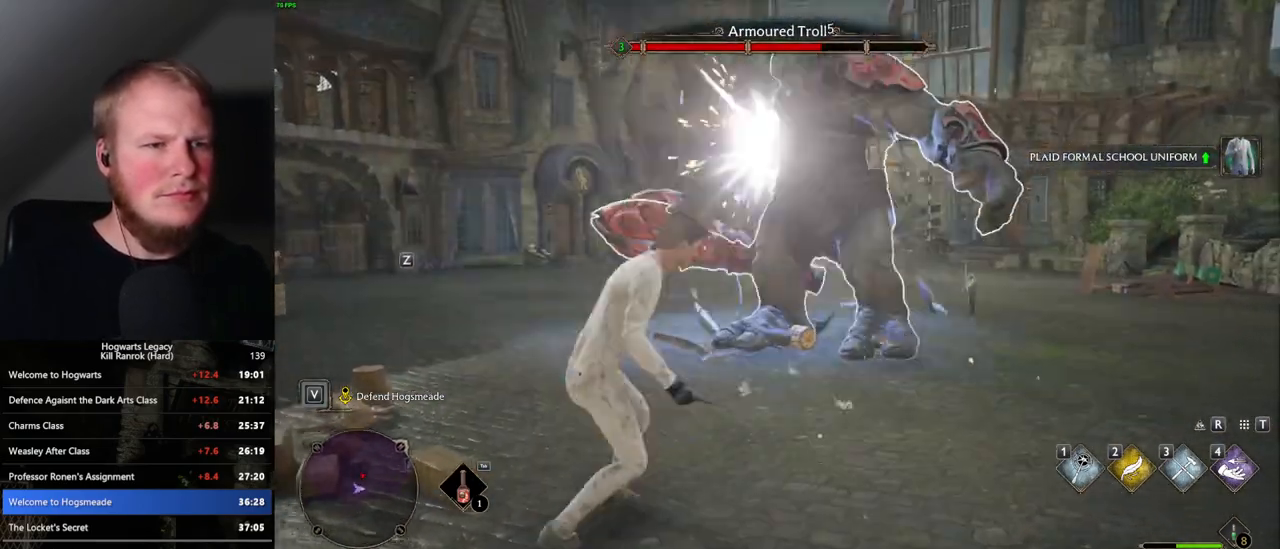
{"keys": ["d", "s"], "mouse": [], "events": [[117, "space", "up"], [250, "a", "up"], [417, "d", "down"]]}
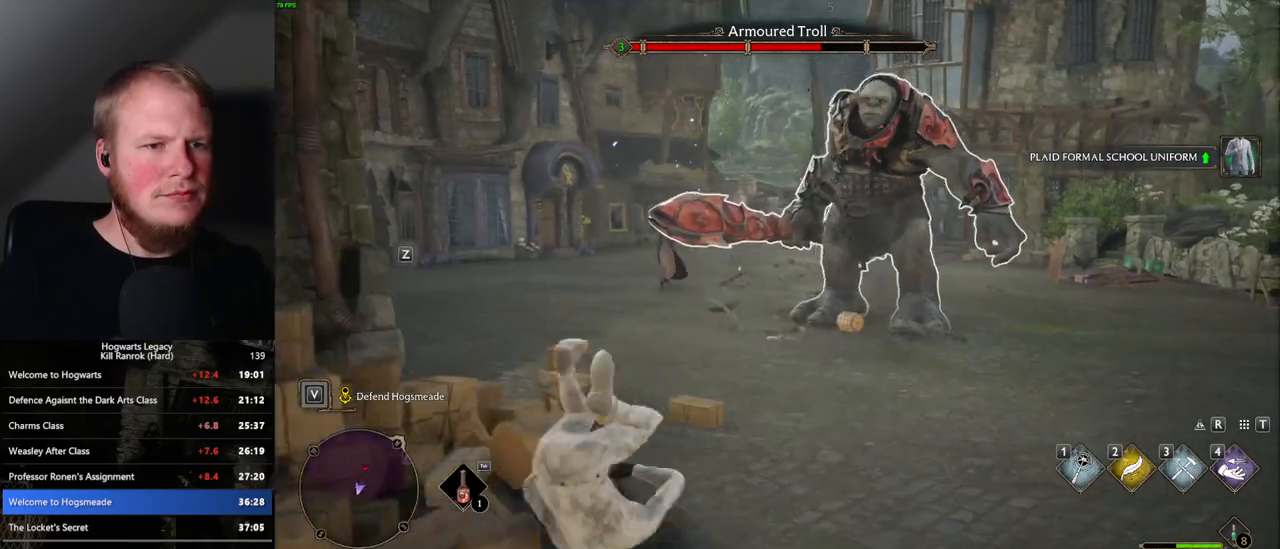
{"keys": [], "mouse": [], "events": [[200, "d", "up"], [200, "mouse_left", "down"], [317, "mouse_left", "up"], [400, "mouse_left", "down"], [467, "s", "up"], [500, "mouse_left", "up"]]}
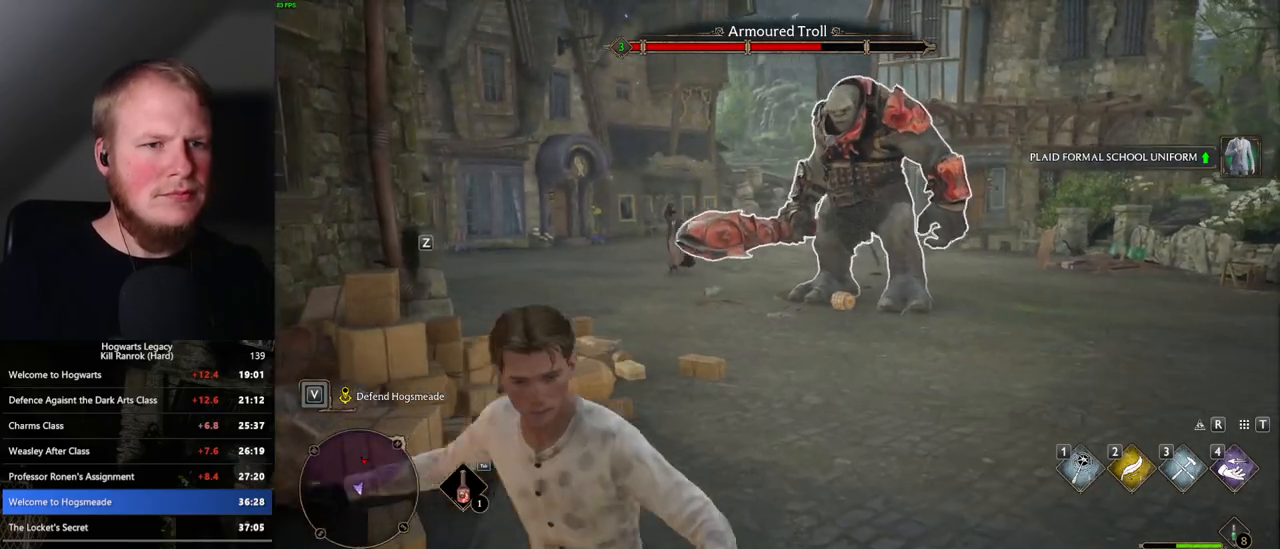
{"keys": [], "mouse": ["left"], "events": [[83, "mouse_left", "down"], [200, "mouse_left", "up"], [267, "mouse_left", "down"], [383, "mouse_left", "up"], [450, "mouse_left", "down"]]}
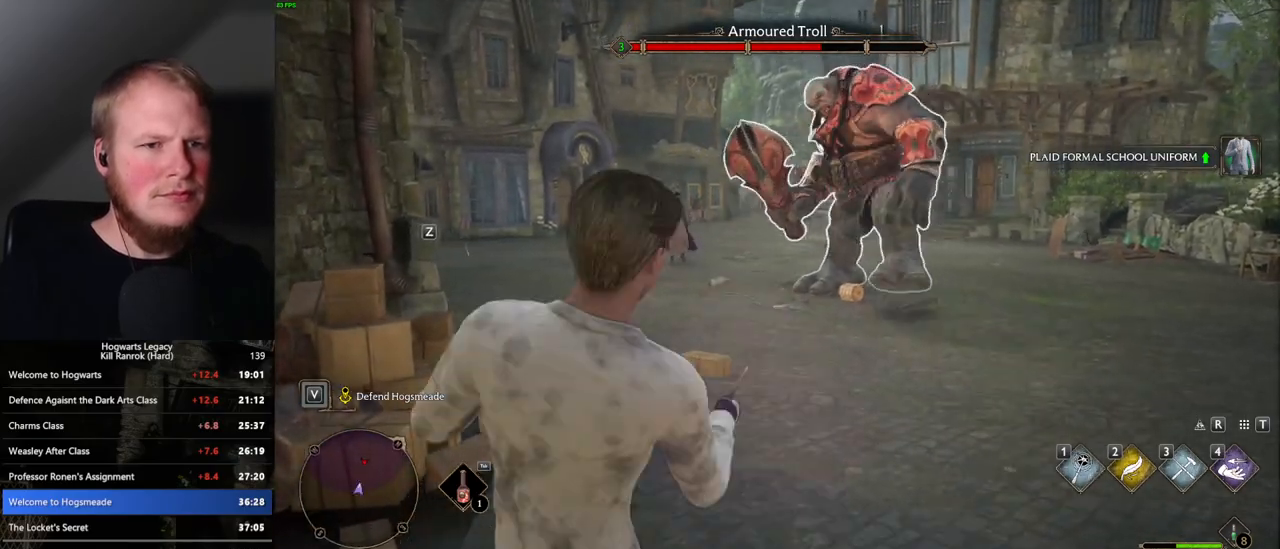
{"keys": ["d", "w"], "mouse": ["left"], "events": [[17, "w", "down"], [50, "mouse_left", "up"], [83, "d", "down"], [133, "mouse_left", "down"], [233, "mouse_left", "up"], [333, "mouse_left", "down"], [417, "mouse_left", "up"], [500, "mouse_left", "down"]]}
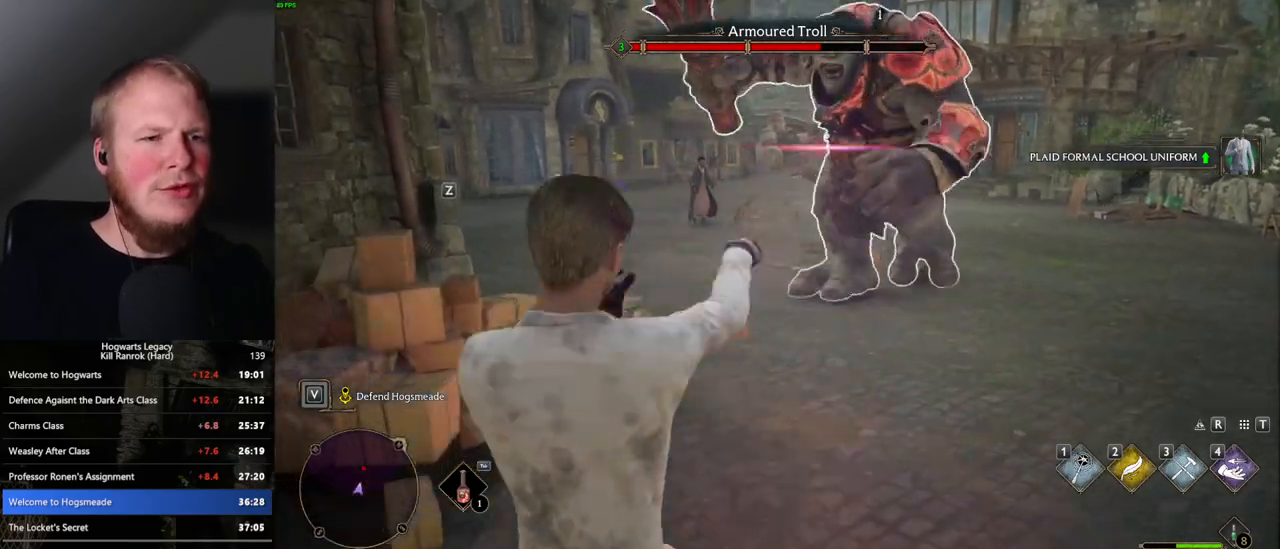
{"keys": ["d", "w"], "mouse": [], "events": [[100, "mouse_left", "up"], [183, "mouse_left", "down"], [283, "mouse_left", "up"], [400, "mouse_left", "down"], [467, "mouse_left", "up"]]}
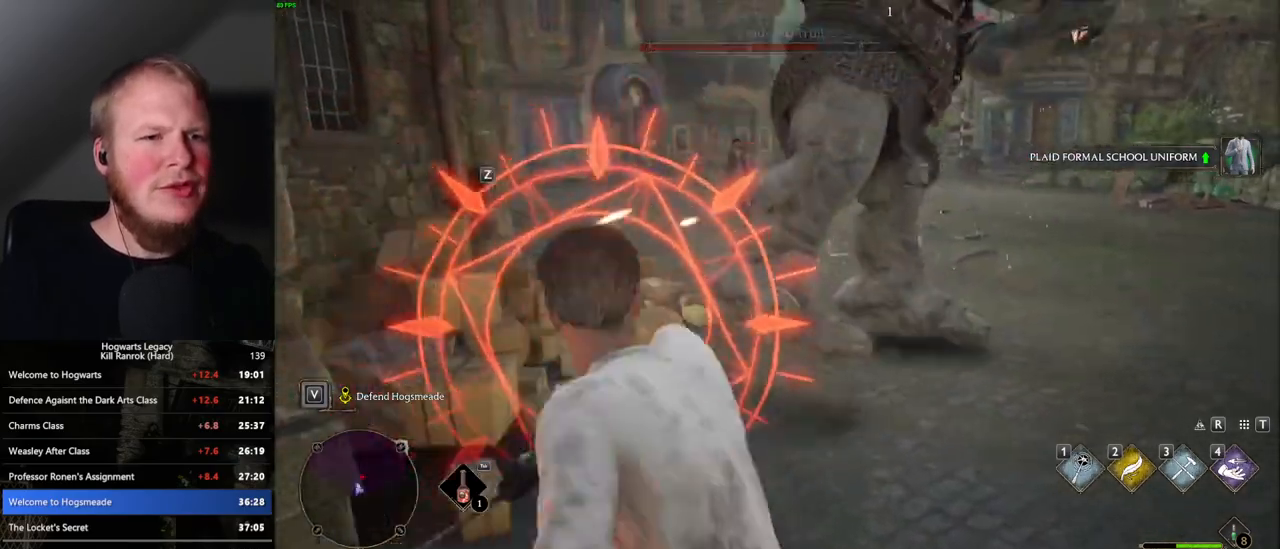
{"keys": ["d", "w"], "mouse": [], "events": [[100, "space", "down"], [200, "space", "up"], [350, "shift_l", "down"], [467, "shift_l", "up"]]}
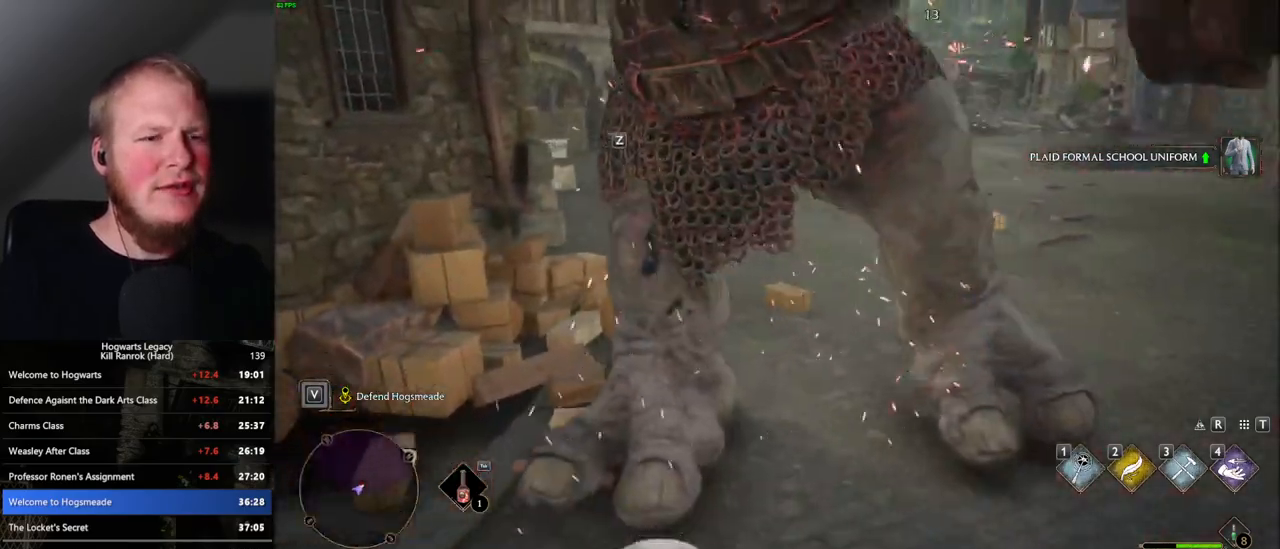
{"keys": ["d", "w"], "mouse": [], "events": []}
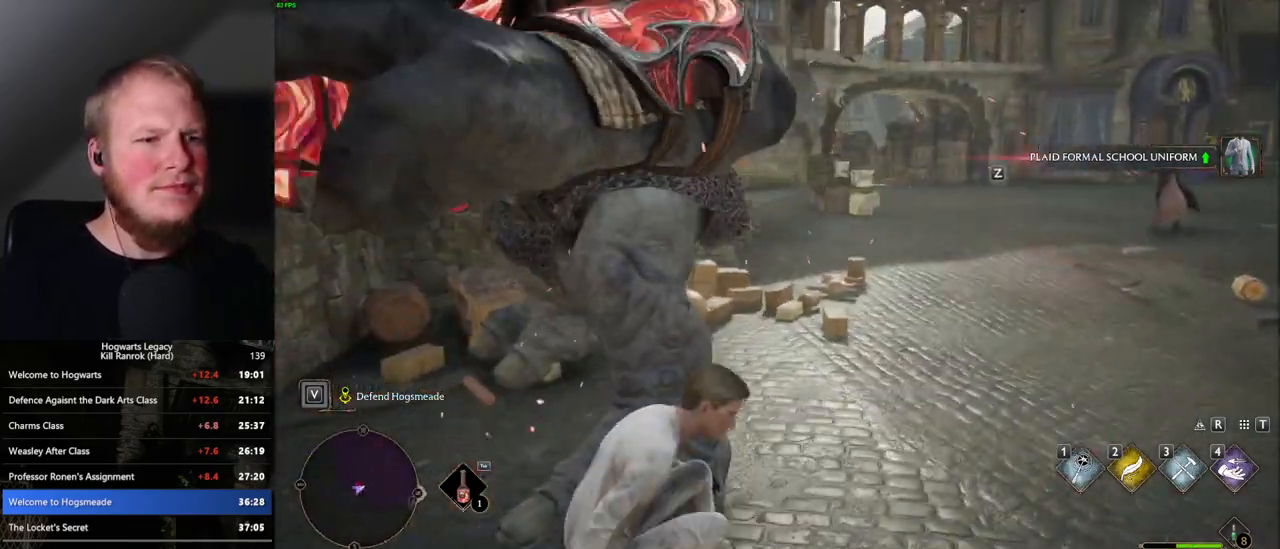
{"keys": ["d", "s"], "mouse": [], "events": [[100, "w", "up"], [350, "s", "down"]]}
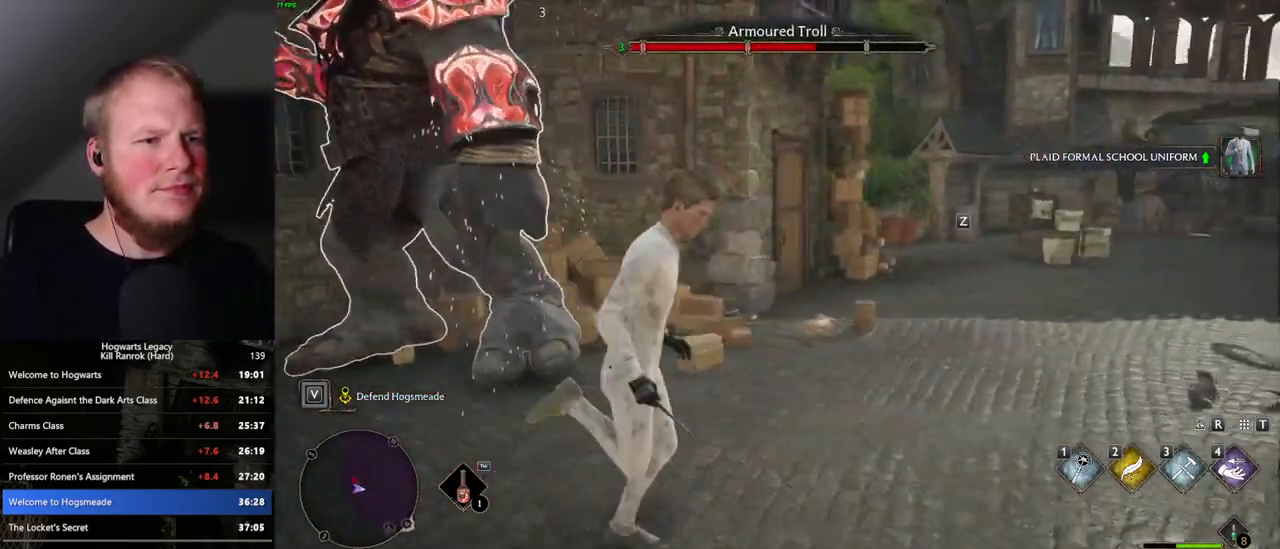
{"keys": ["d", "s"], "mouse": [], "events": [[250, "space", "down"], [367, "space", "up"]]}
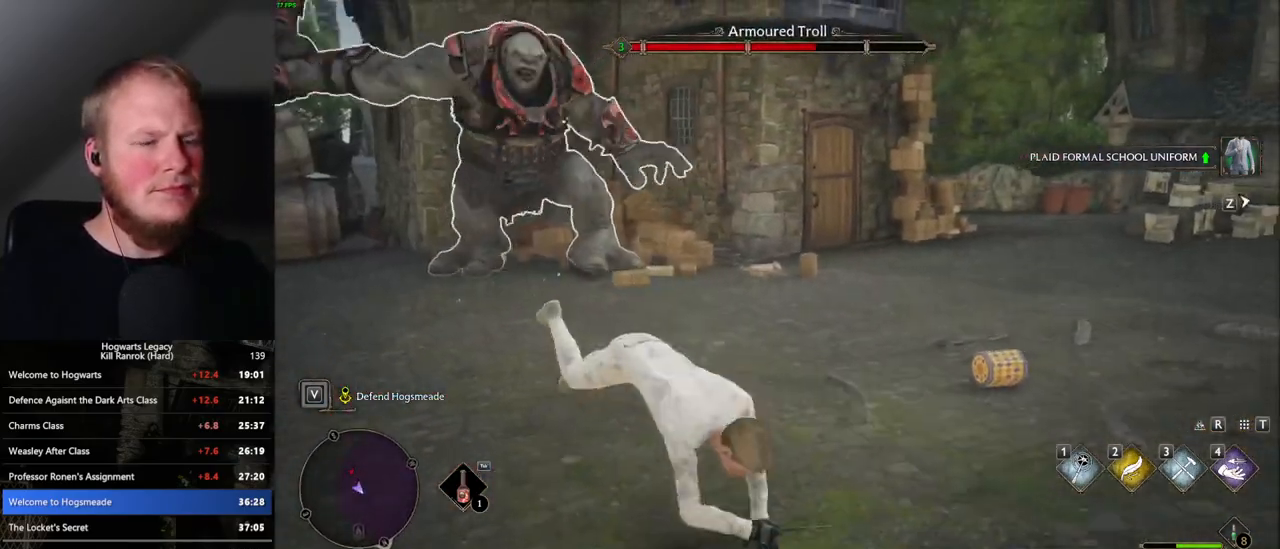
{"keys": ["d", "s"], "mouse": ["left"], "events": [[33, "s", "up"], [350, "s", "down"], [467, "mouse_left", "down"]]}
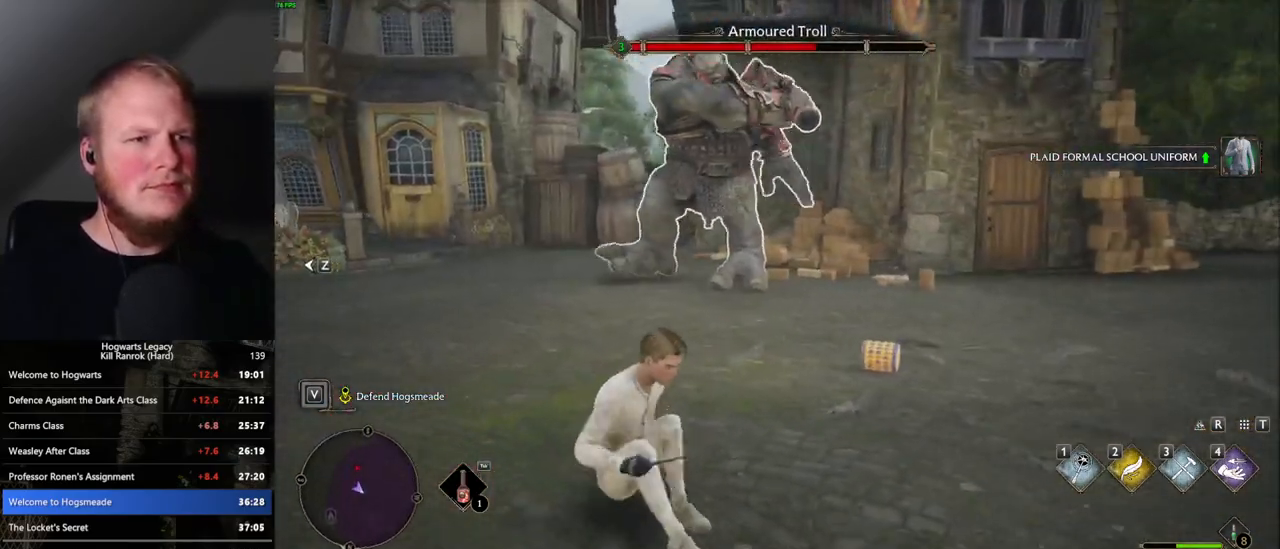
{"keys": ["s"], "mouse": [], "events": [[33, "d", "up"], [67, "mouse_left", "up"], [183, "mouse_left", "down"], [267, "mouse_left", "up"], [367, "mouse_left", "down"], [467, "mouse_left", "up"]]}
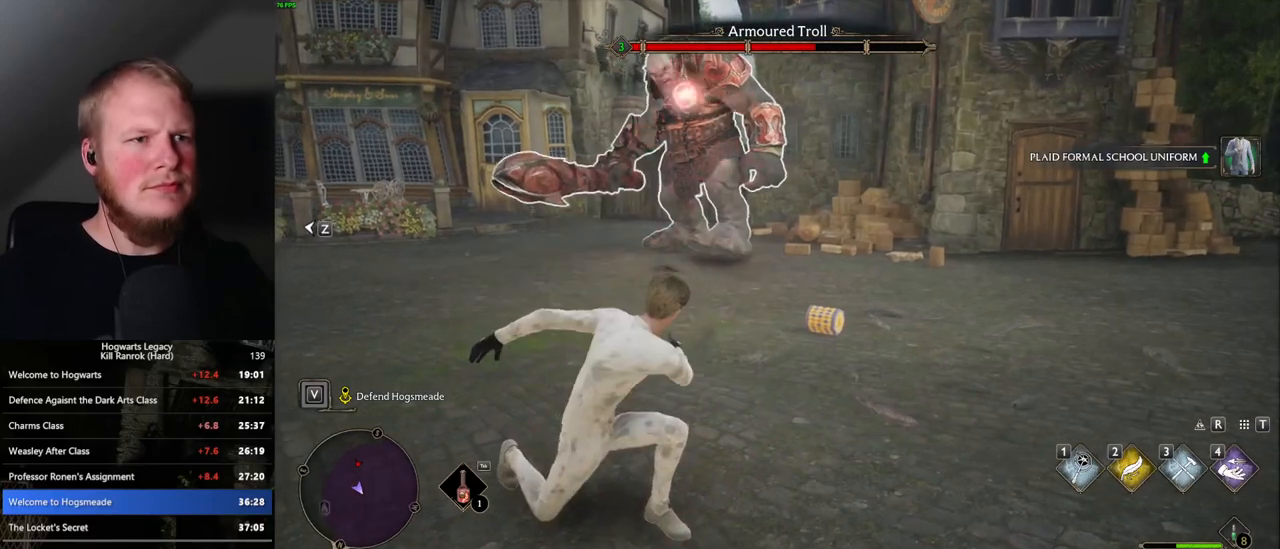
{"keys": ["s"], "mouse": [], "events": [[50, "mouse_left", "down"], [150, "mouse_left", "up"], [217, "mouse_left", "down"], [333, "mouse_left", "up"], [400, "mouse_left", "down"], [500, "mouse_left", "up"]]}